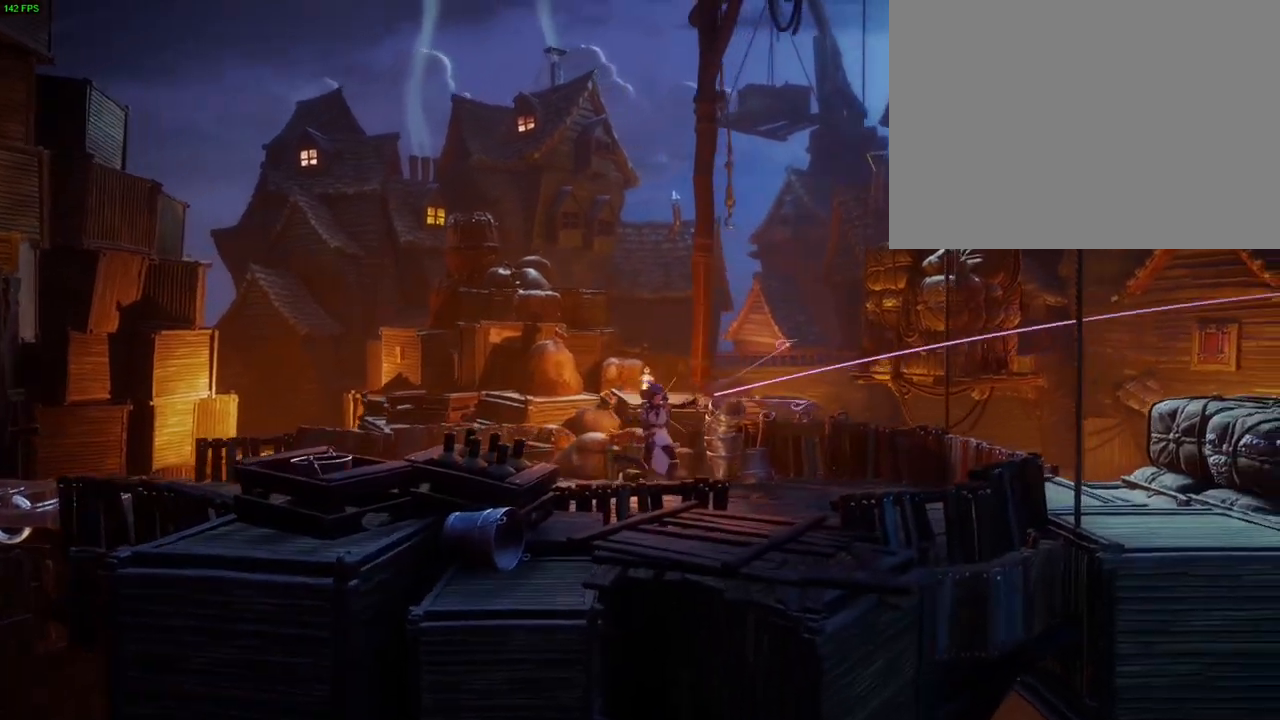
Gameplay with a controller (PlayStation layout); each line is a JSON object with the inputs held at the frame after it. "button_events" lists button changes between this image and that frame as [ms after this image, input, new state], when the widget could be followed in between (sticks are given only as held states). Not read: HOME.
{"buttons": [], "left_stick": "up-right", "right_stick": "center", "button_events": [[50, "CROSS", "down"], [217, "CROSS", "up"]]}
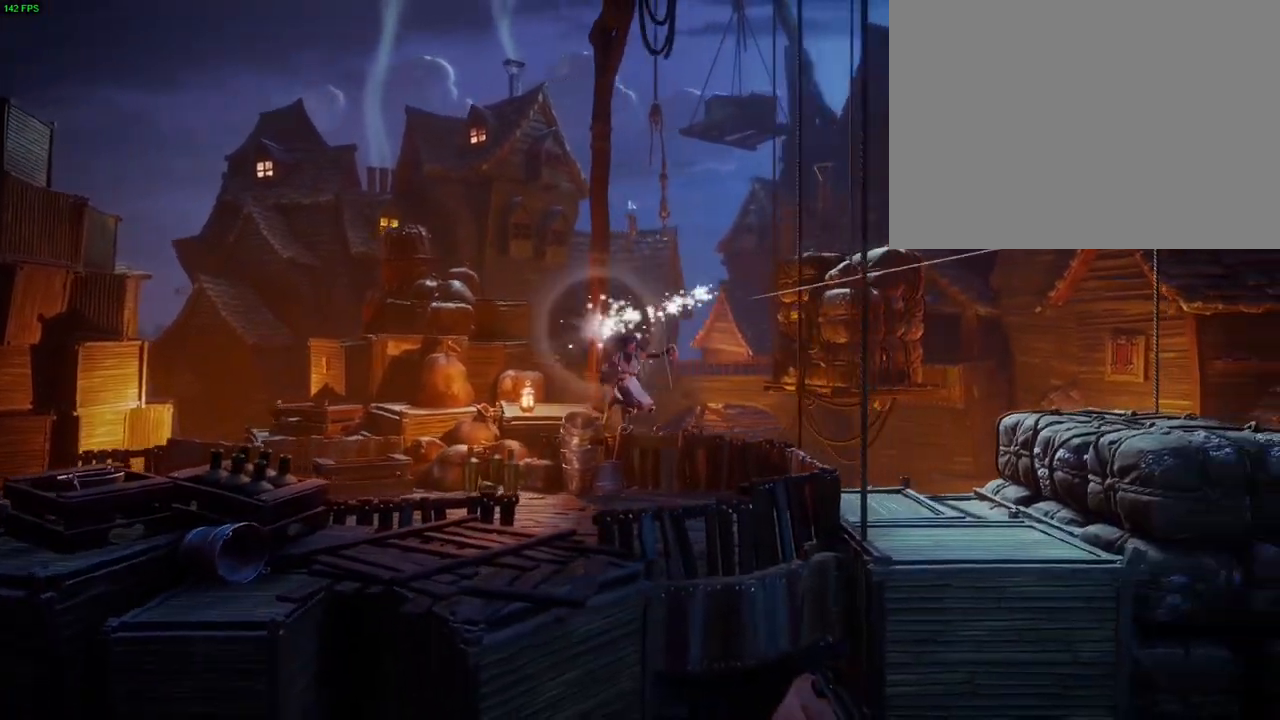
{"buttons": [], "left_stick": "up-right", "right_stick": "right", "button_events": [[100, "CROSS", "down"], [333, "CROSS", "up"]]}
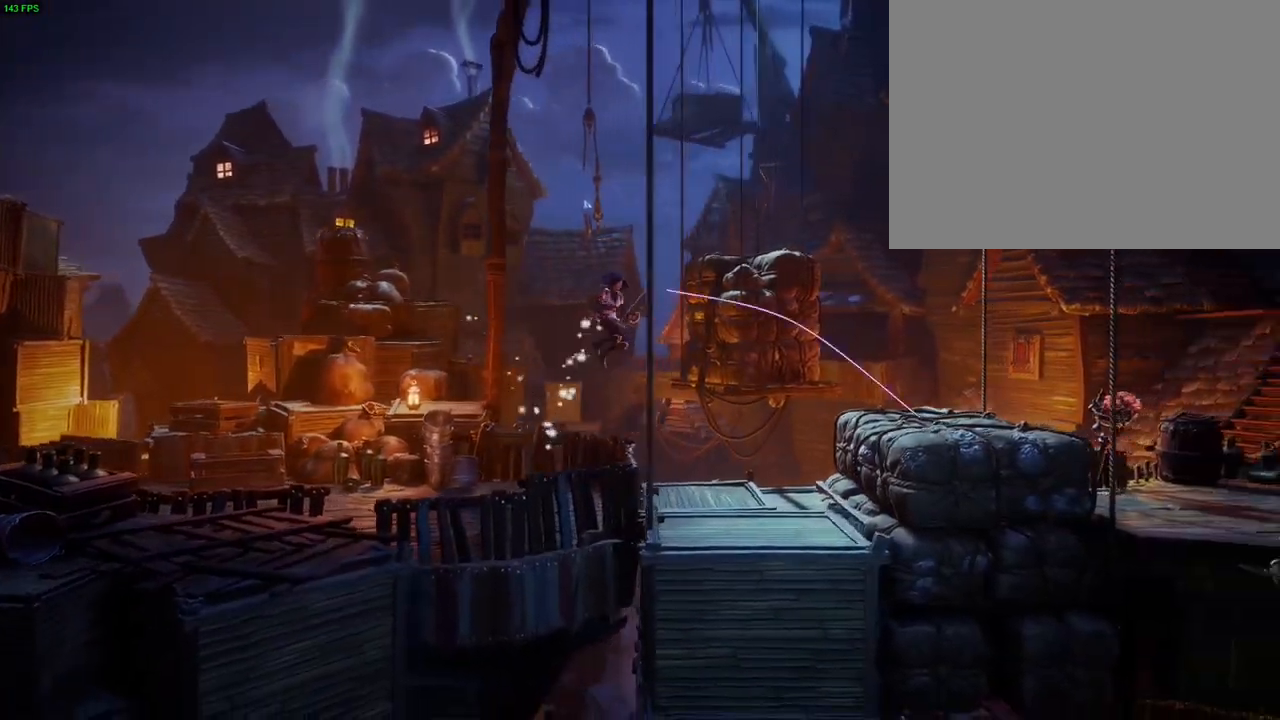
{"buttons": ["CROSS"], "left_stick": "up-right", "right_stick": "right", "button_events": [[417, "CROSS", "down"]]}
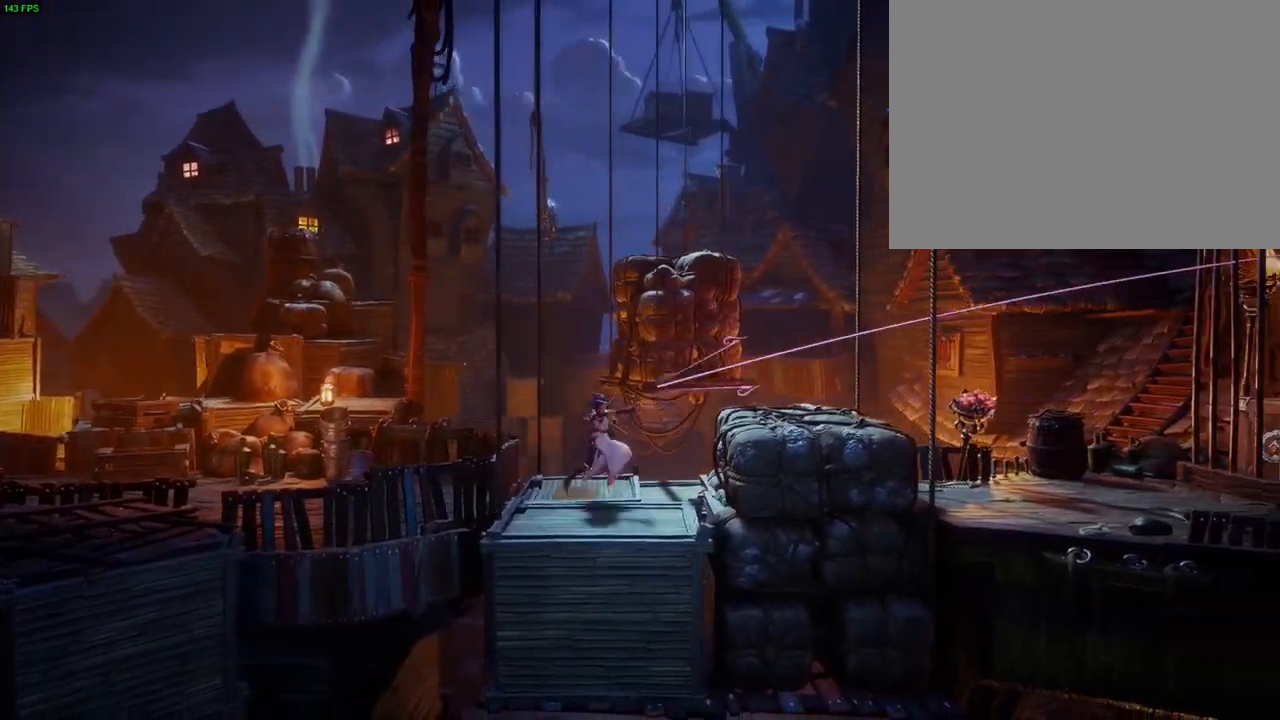
{"buttons": ["SQUARE"], "left_stick": "up-right", "right_stick": "right", "button_events": [[100, "SQUARE", "down"], [117, "CROSS", "up"]]}